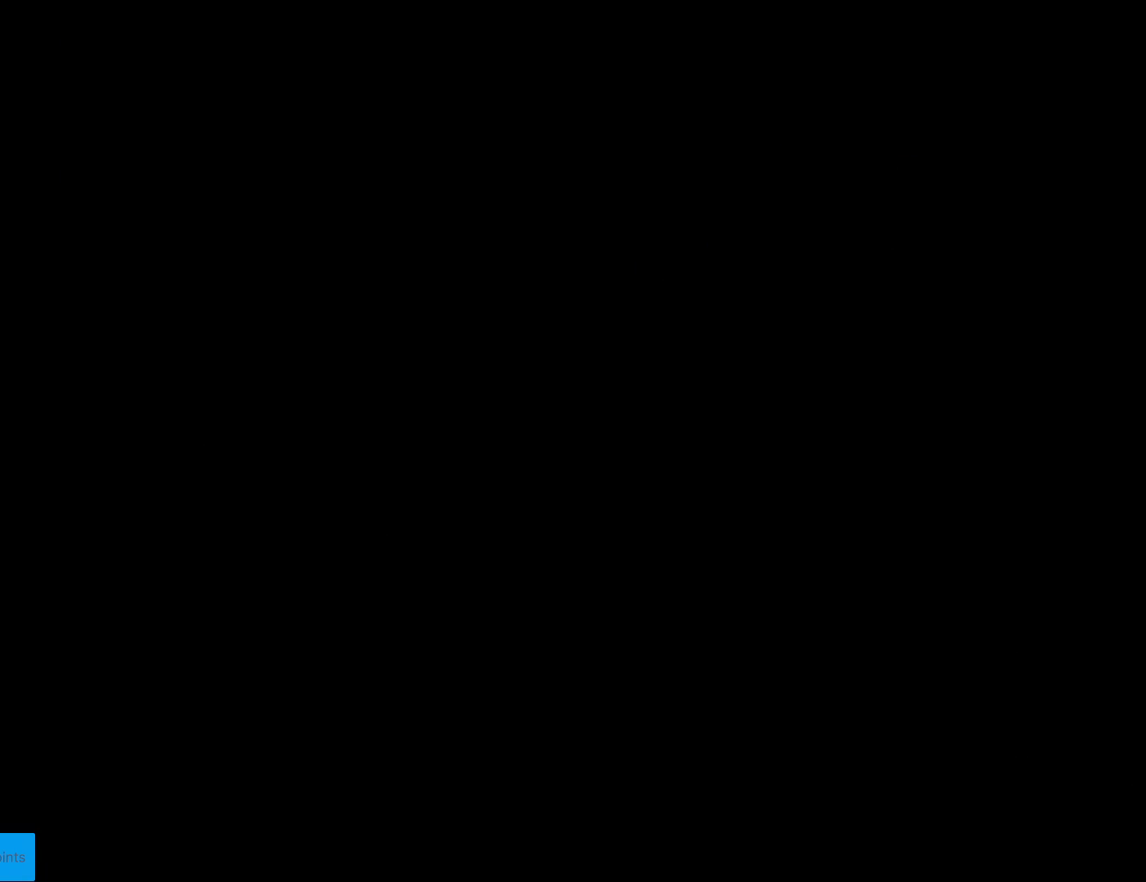
Gameplay with a controller (Nintendo layout); each line is a JSON object with the inputs held at the frame after it. "events" lists button and stick changes between this image and that frame as [ms after this image, input, new state], when the widget could be followed in between. Not read: L3 R3.
{"buttons": ["X"], "events": []}
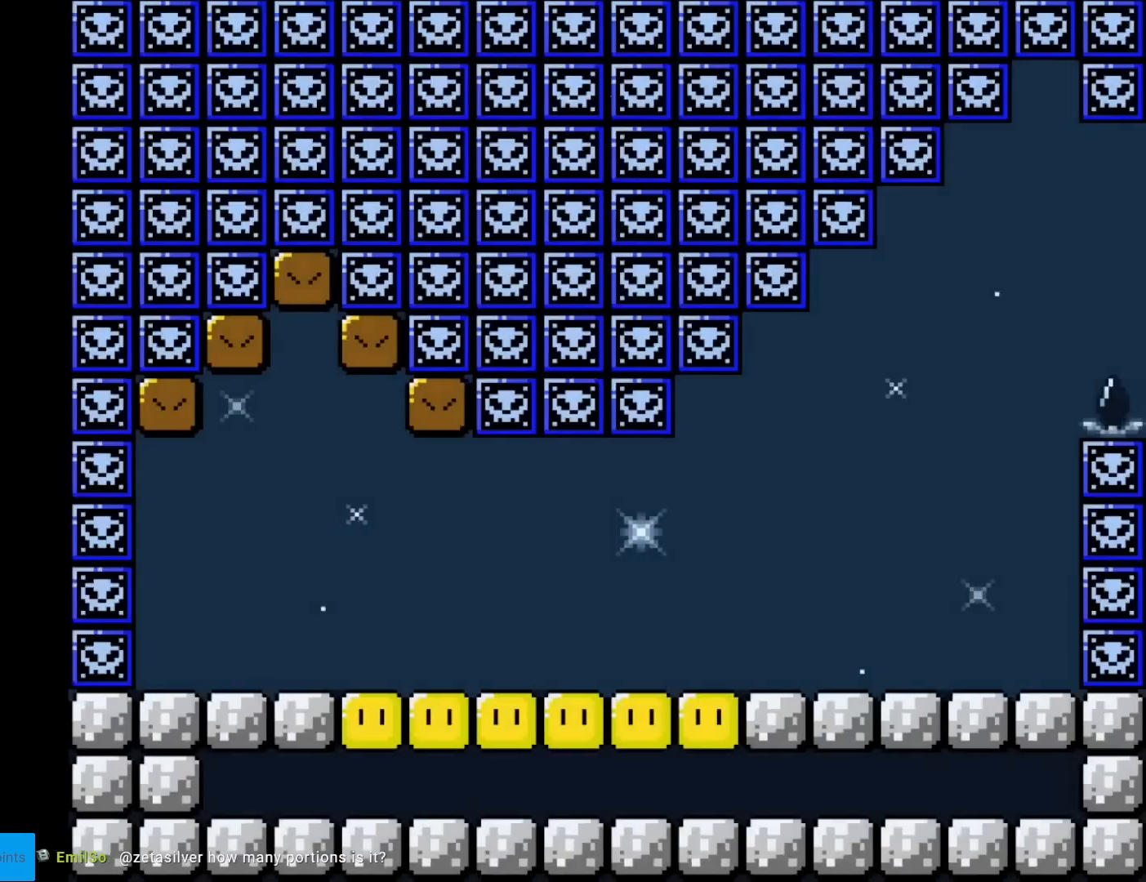
{"buttons": ["Y"], "events": [[117, "A", "down"], [167, "A", "up"], [217, "X", "up"], [267, "Y", "down"]]}
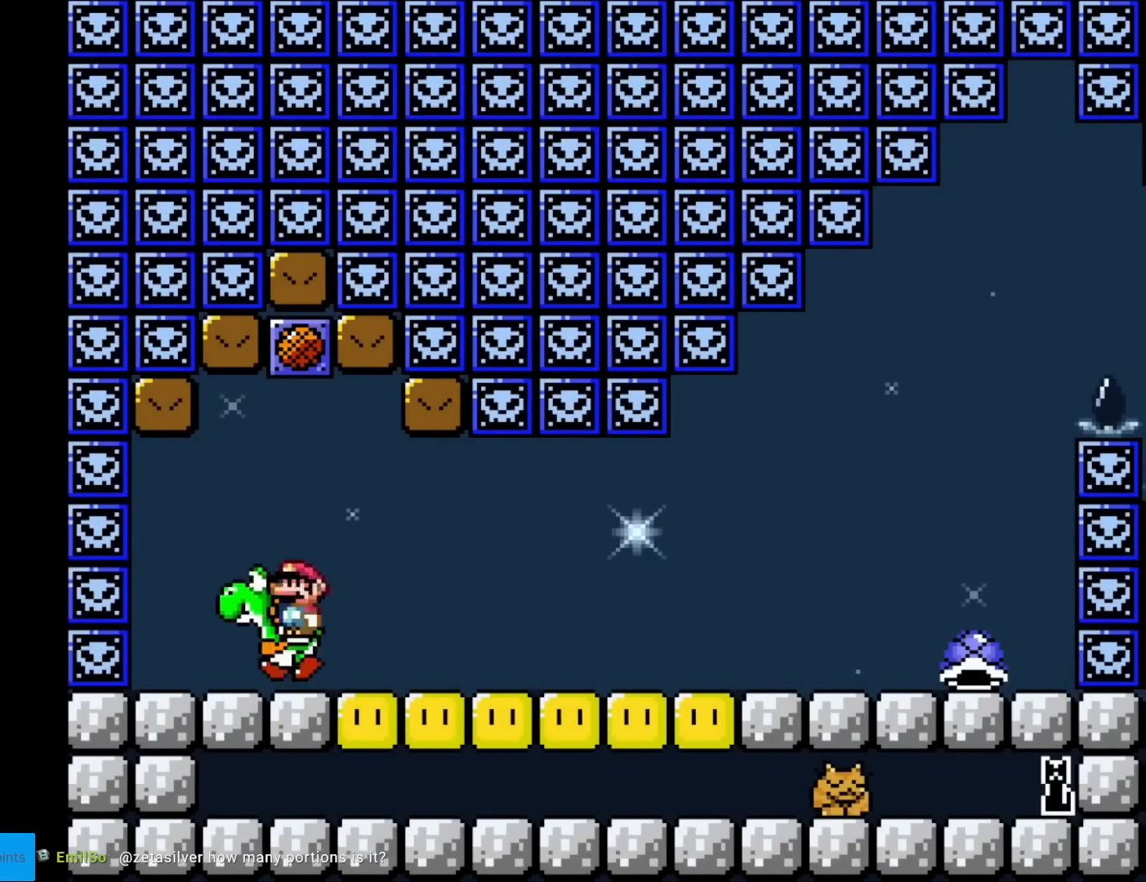
{"buttons": ["Y", "DPAD_RIGHT"], "events": [[50, "DPAD_RIGHT", "down"]]}
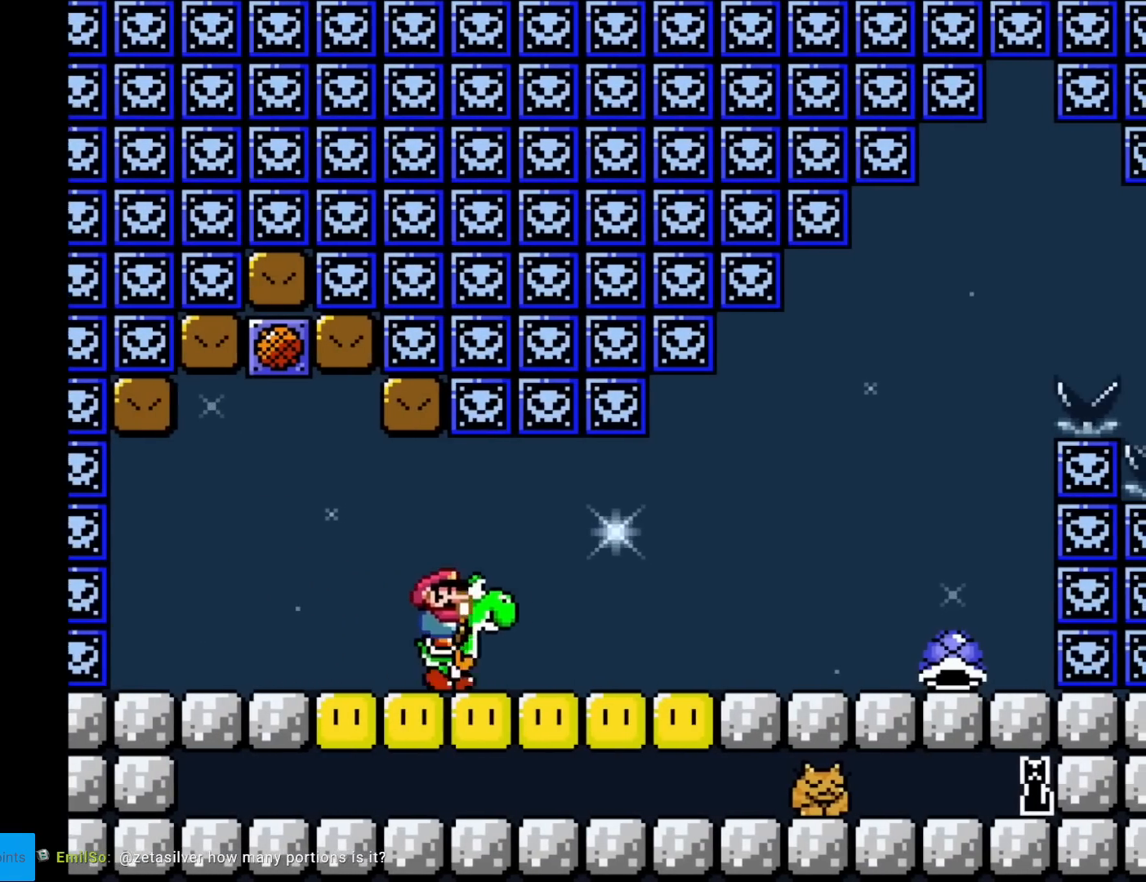
{"buttons": ["Y", "DPAD_RIGHT"], "events": [[267, "X", "down"], [400, "X", "up"]]}
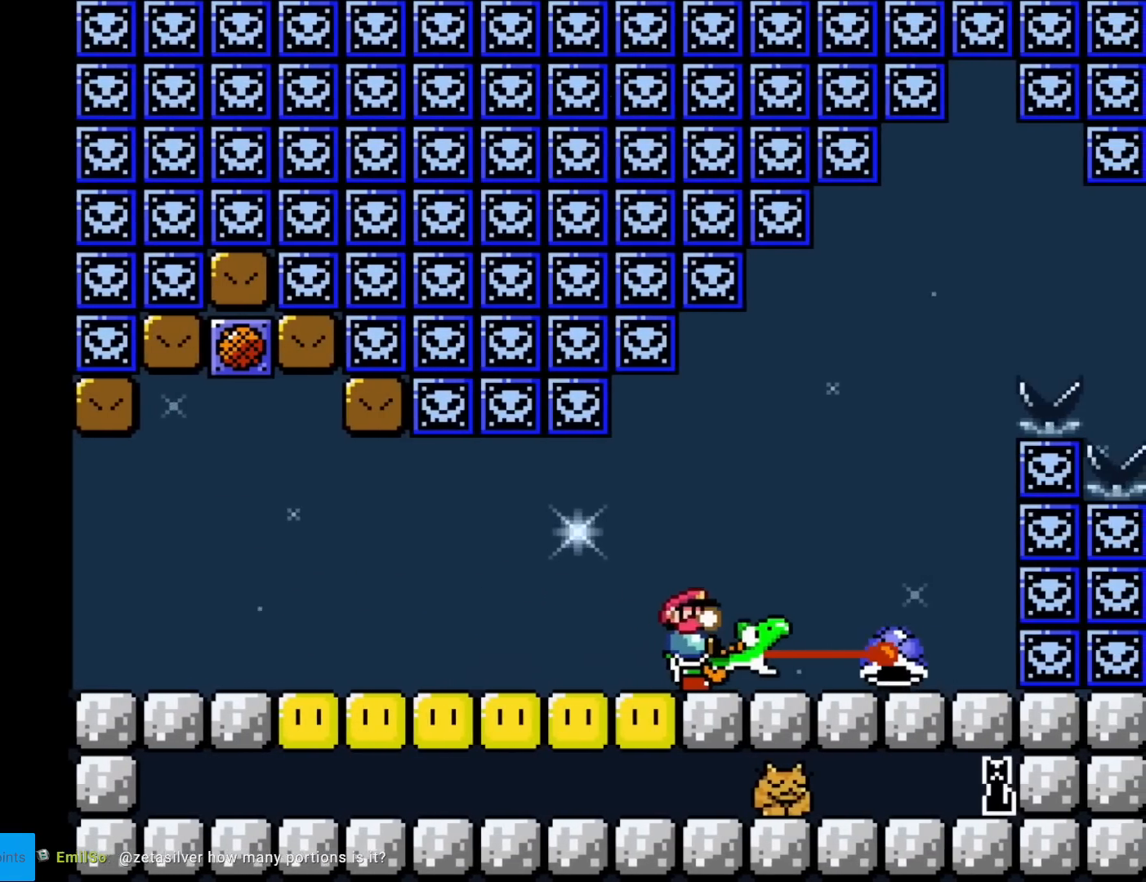
{"buttons": ["B", "Y"], "events": [[184, "B", "down"], [300, "DPAD_RIGHT", "up"], [300, "DPAD_UP", "down"], [317, "DPAD_LEFT", "down"], [317, "DPAD_UP", "up"], [451, "DPAD_LEFT", "up"]]}
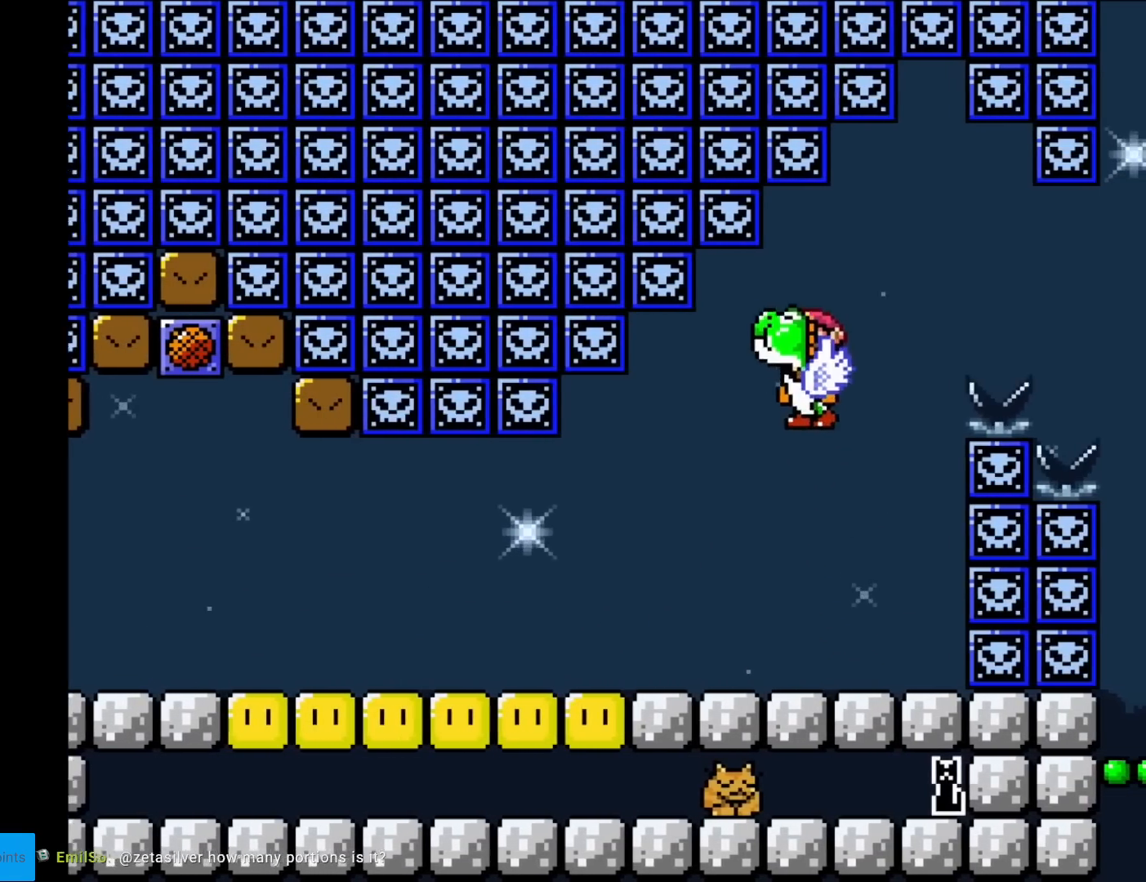
{"buttons": ["B", "Y", "DPAD_RIGHT"], "events": [[33, "B", "up"], [200, "DPAD_RIGHT", "down"], [317, "B", "down"]]}
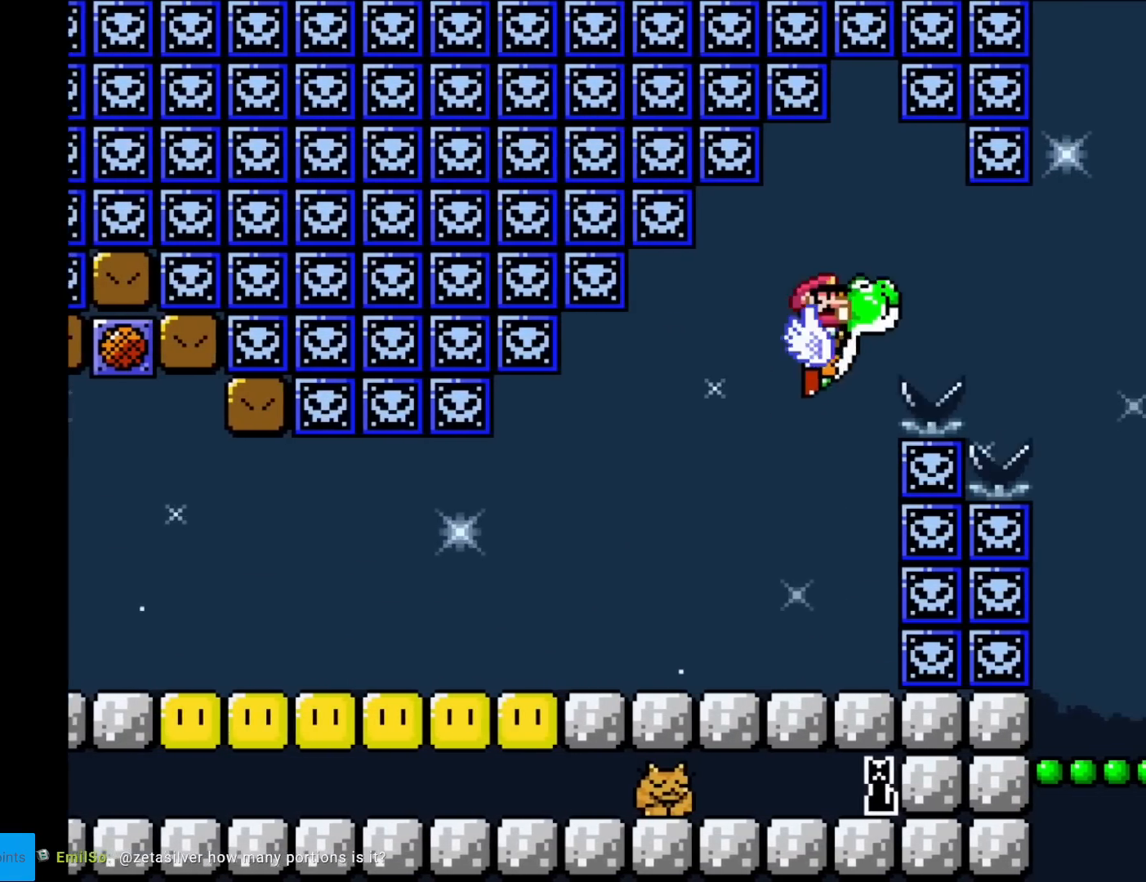
{"buttons": ["Y", "DPAD_RIGHT"], "events": [[467, "B", "up"]]}
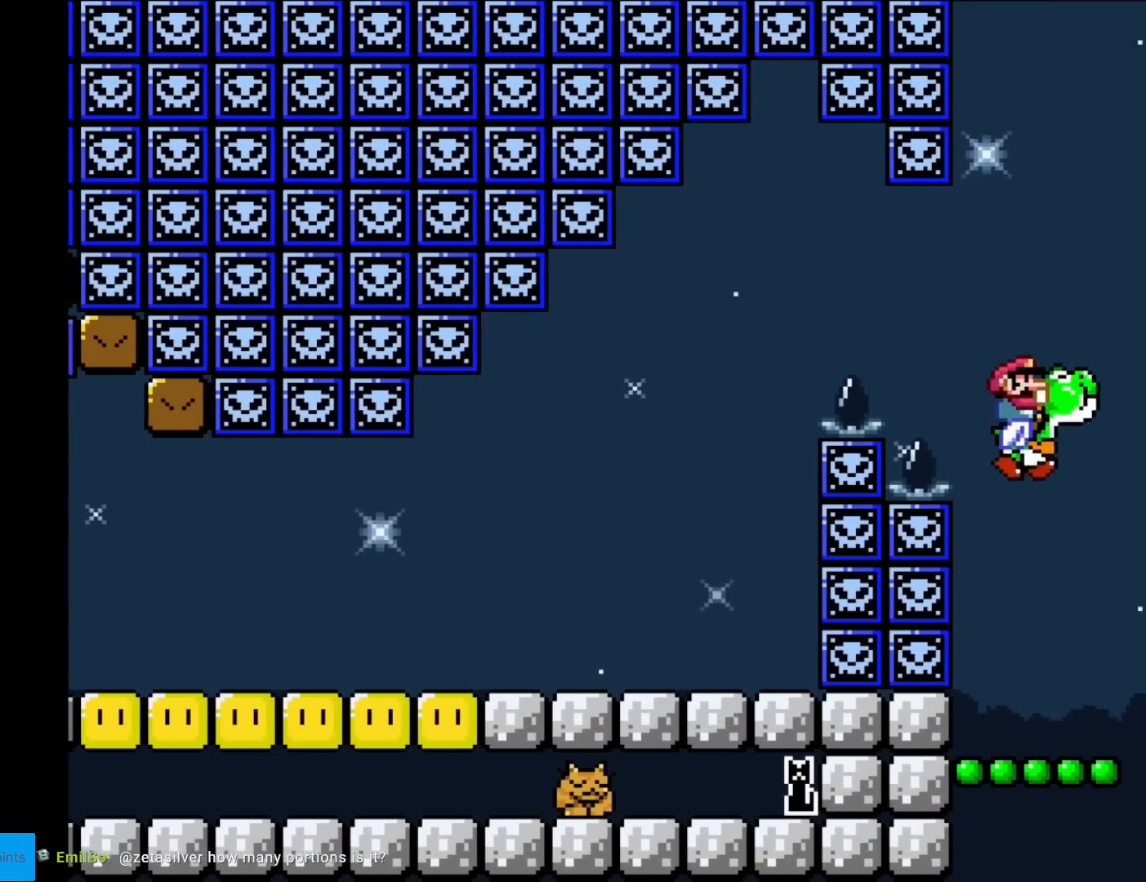
{"buttons": ["Y"], "events": [[100, "DPAD_RIGHT", "up"], [133, "DPAD_LEFT", "down"], [317, "DPAD_LEFT", "up"]]}
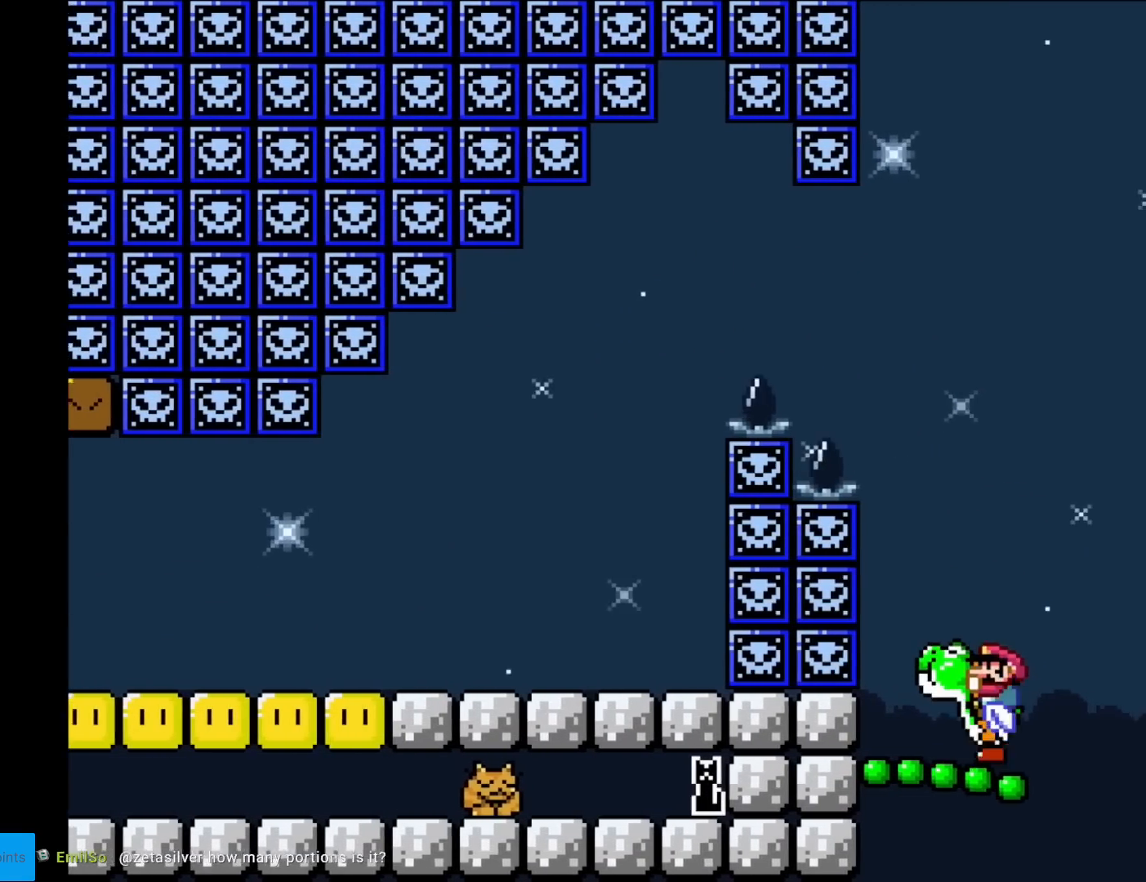
{"buttons": ["Y", "DPAD_RIGHT"], "events": [[501, "DPAD_RIGHT", "down"]]}
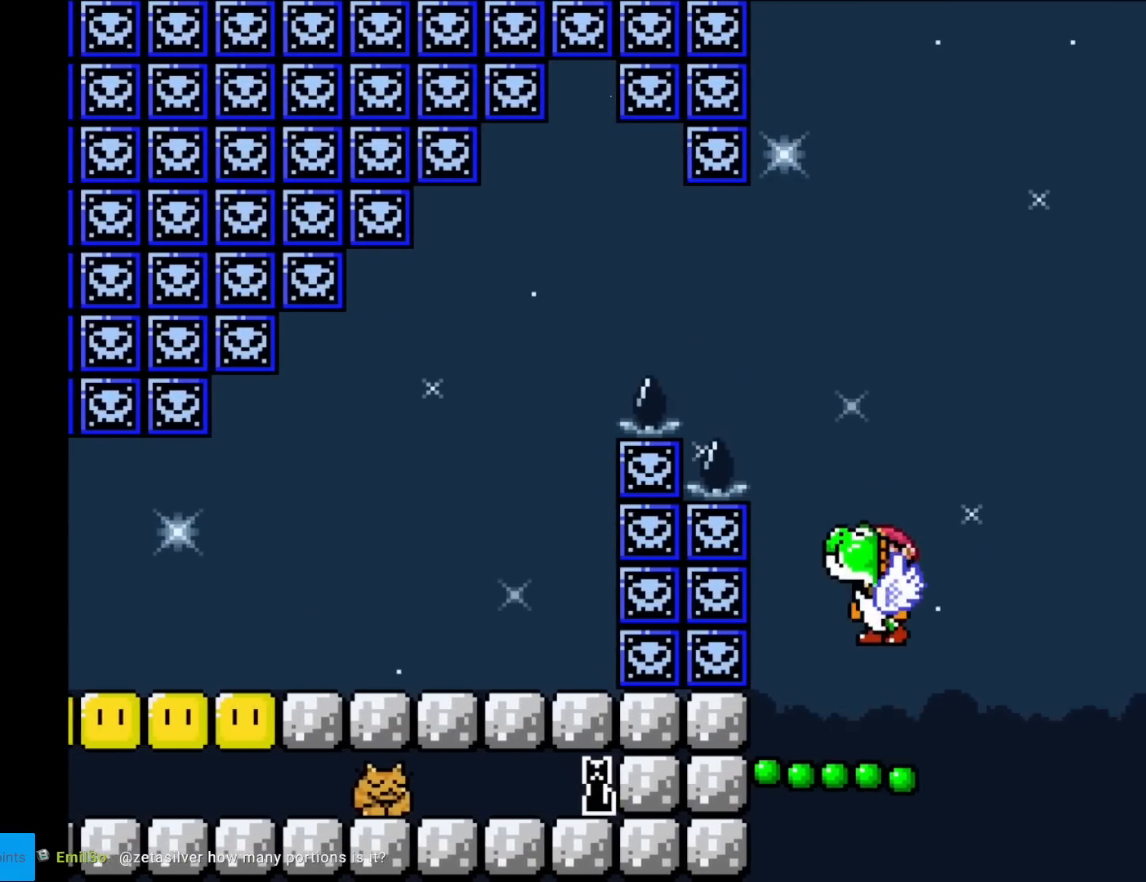
{"buttons": ["Y"], "events": [[66, "DPAD_RIGHT", "up"]]}
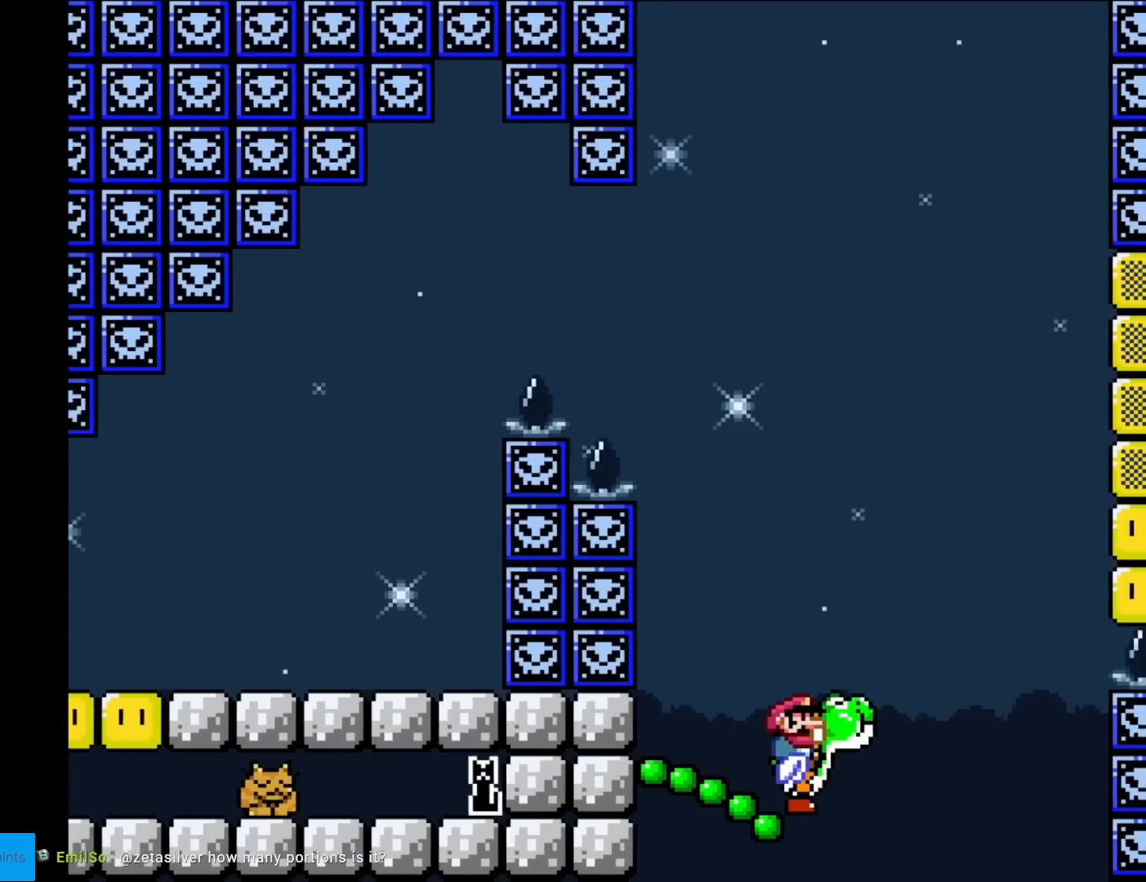
{"buttons": ["Y"], "events": [[267, "Y", "up"], [317, "Y", "down"]]}
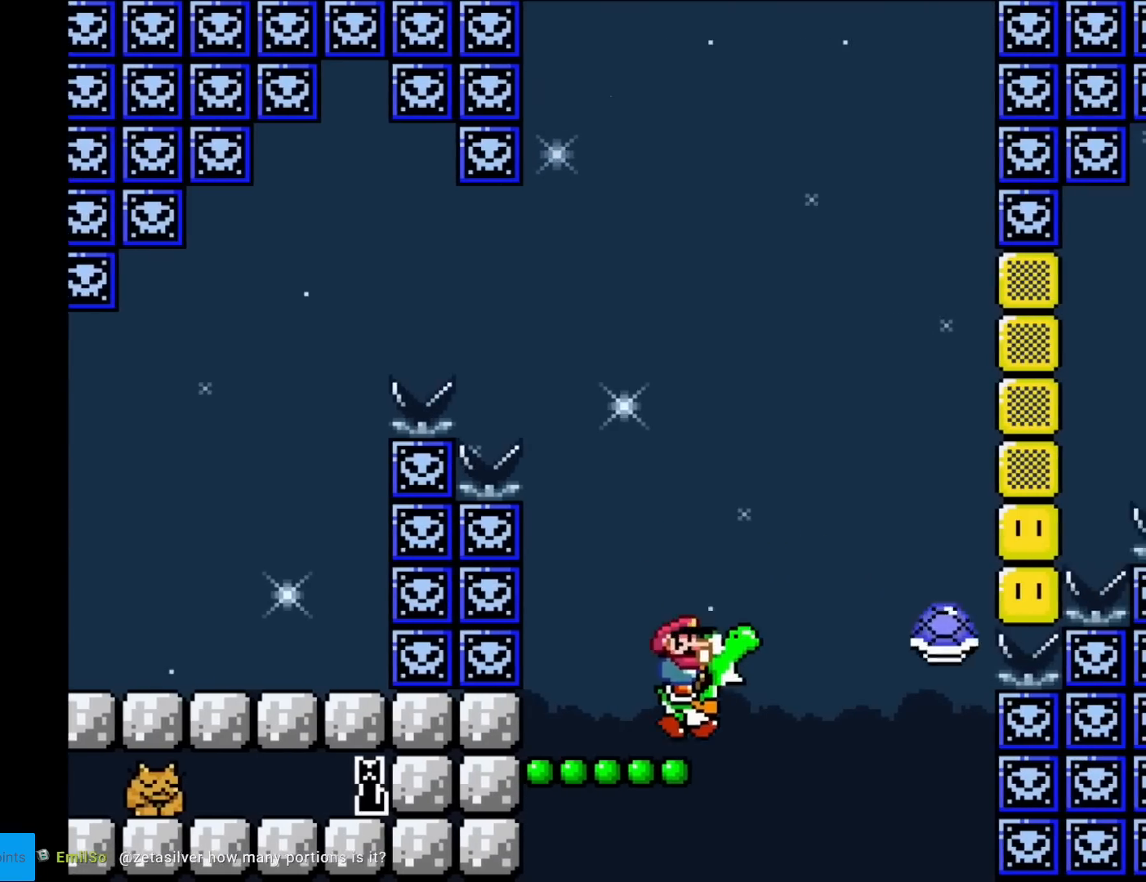
{"buttons": ["Y"], "events": [[50, "Y", "up"], [116, "Y", "down"]]}
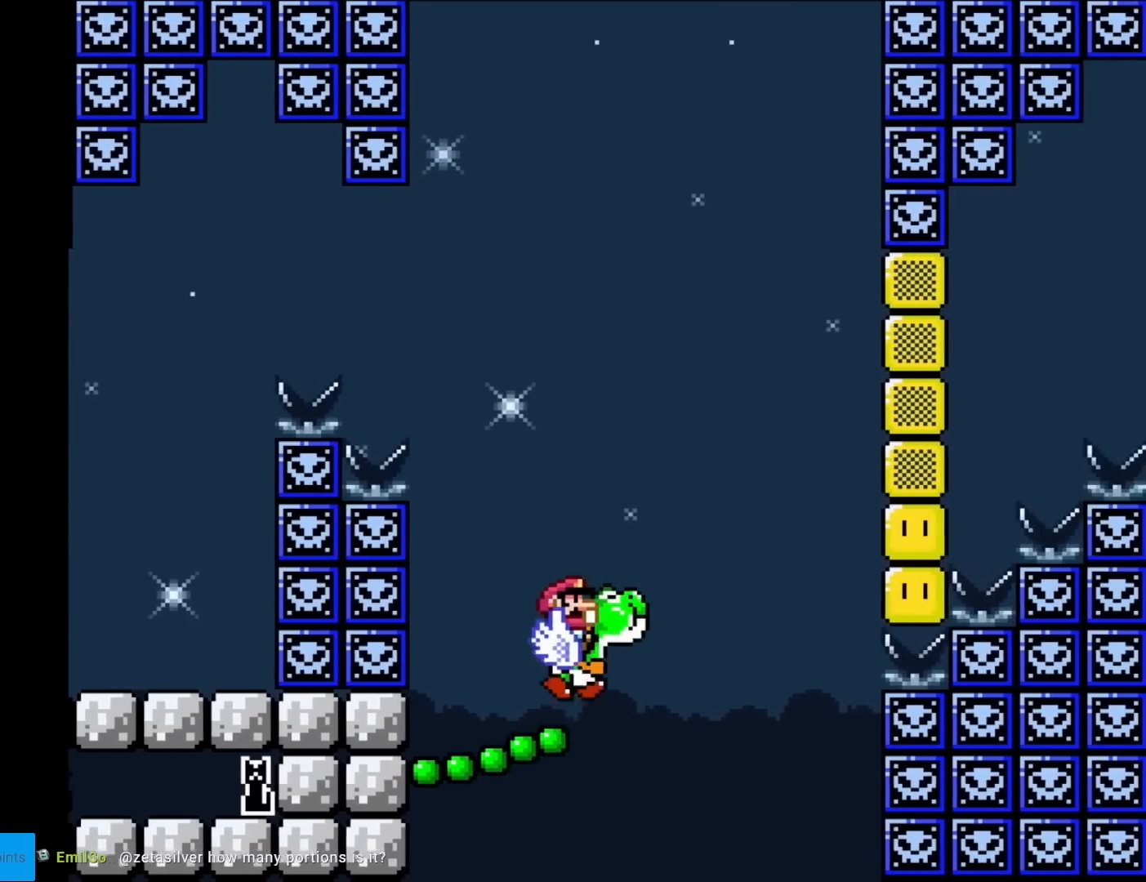
{"buttons": ["B", "Y"], "events": [[367, "B", "down"]]}
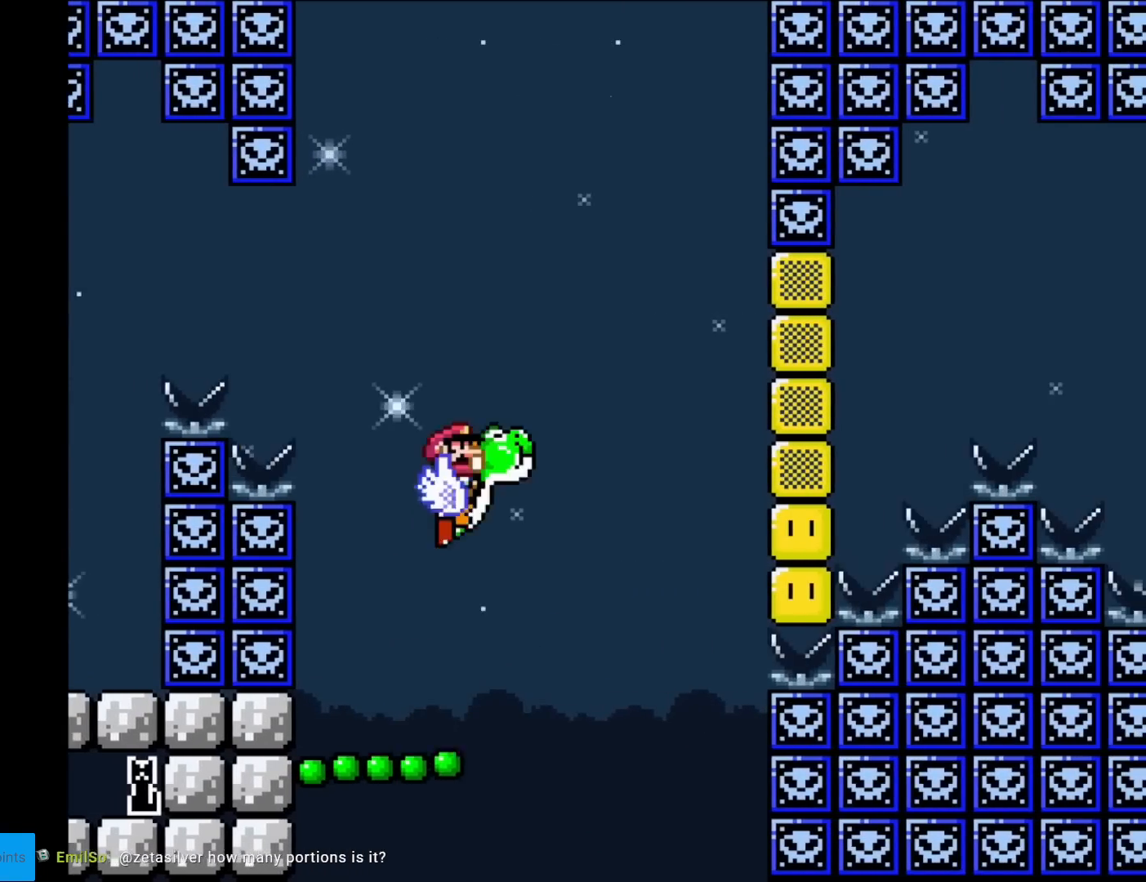
{"buttons": ["Y"], "events": [[216, "B", "up"]]}
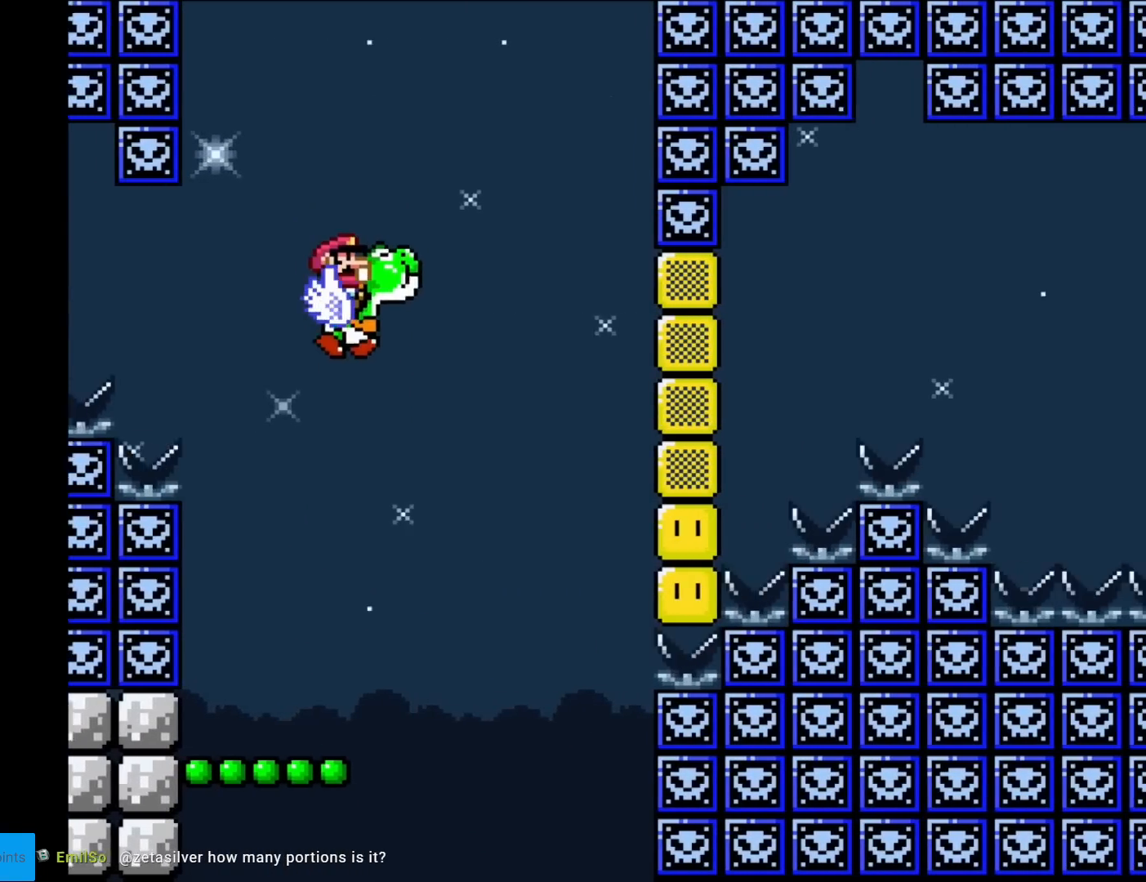
{"buttons": [], "events": [[167, "Y", "up"], [267, "Y", "down"], [484, "Y", "up"]]}
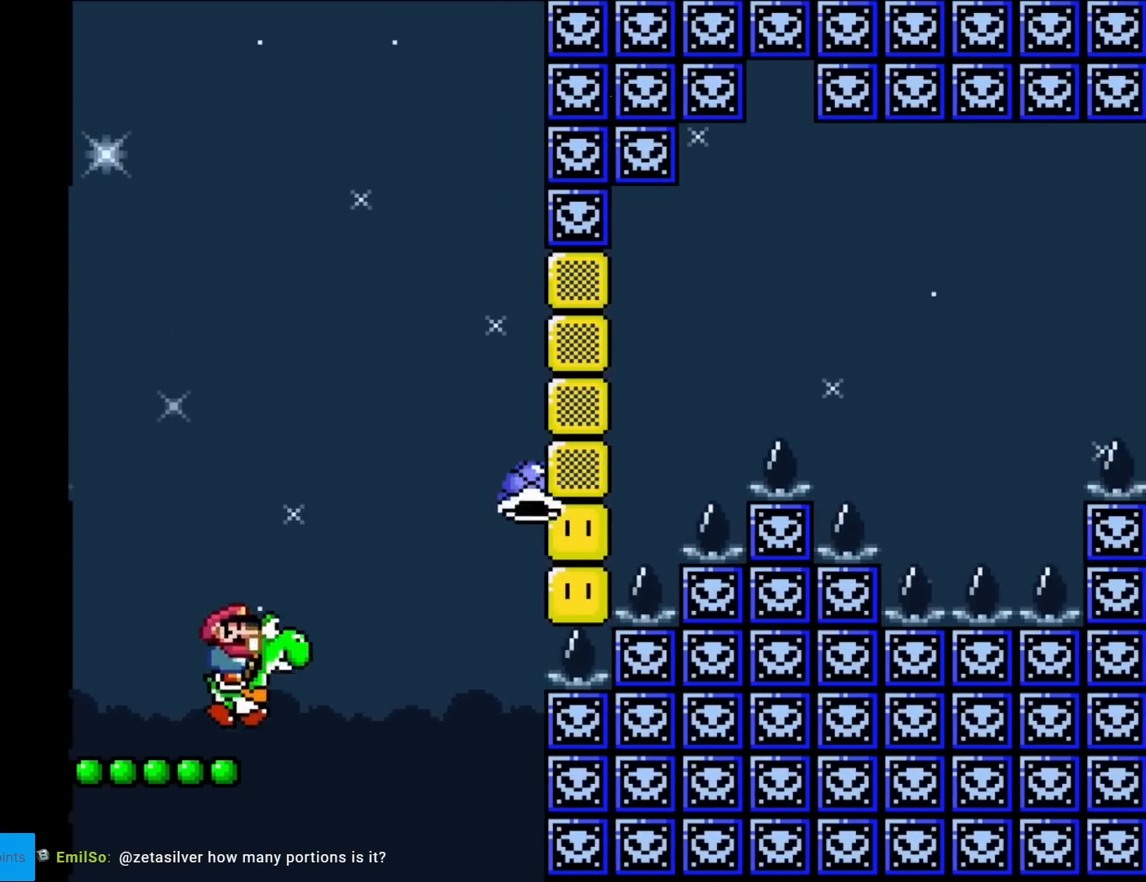
{"buttons": ["Y"], "events": [[100, "Y", "down"]]}
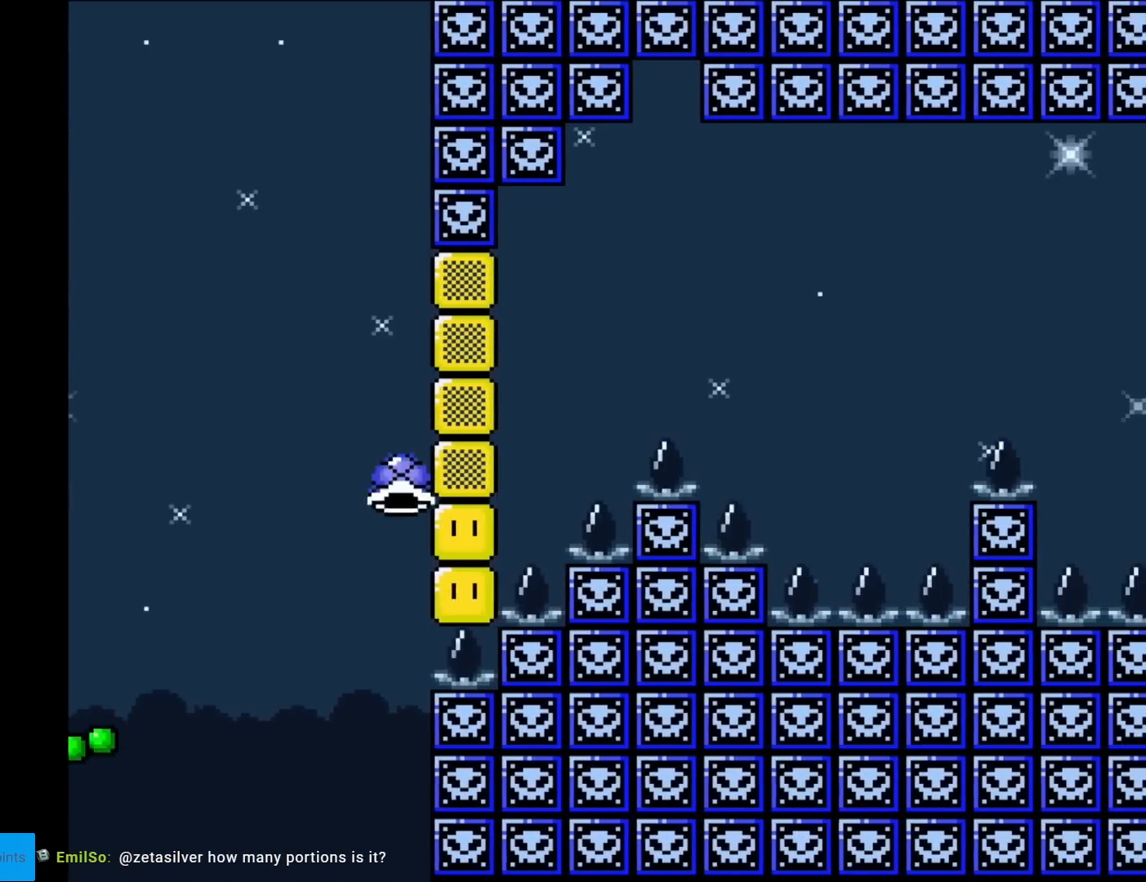
{"buttons": [], "events": [[367, "Y", "up"]]}
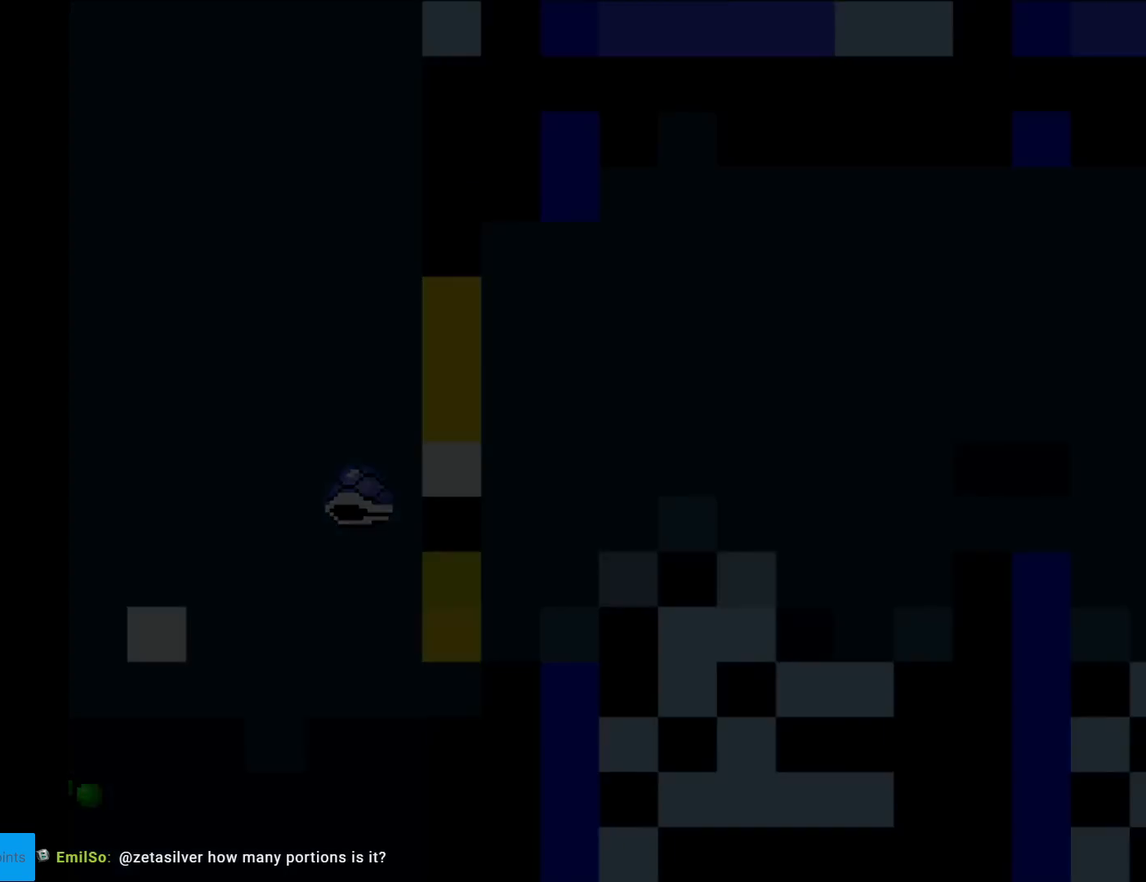
{"buttons": [], "events": []}
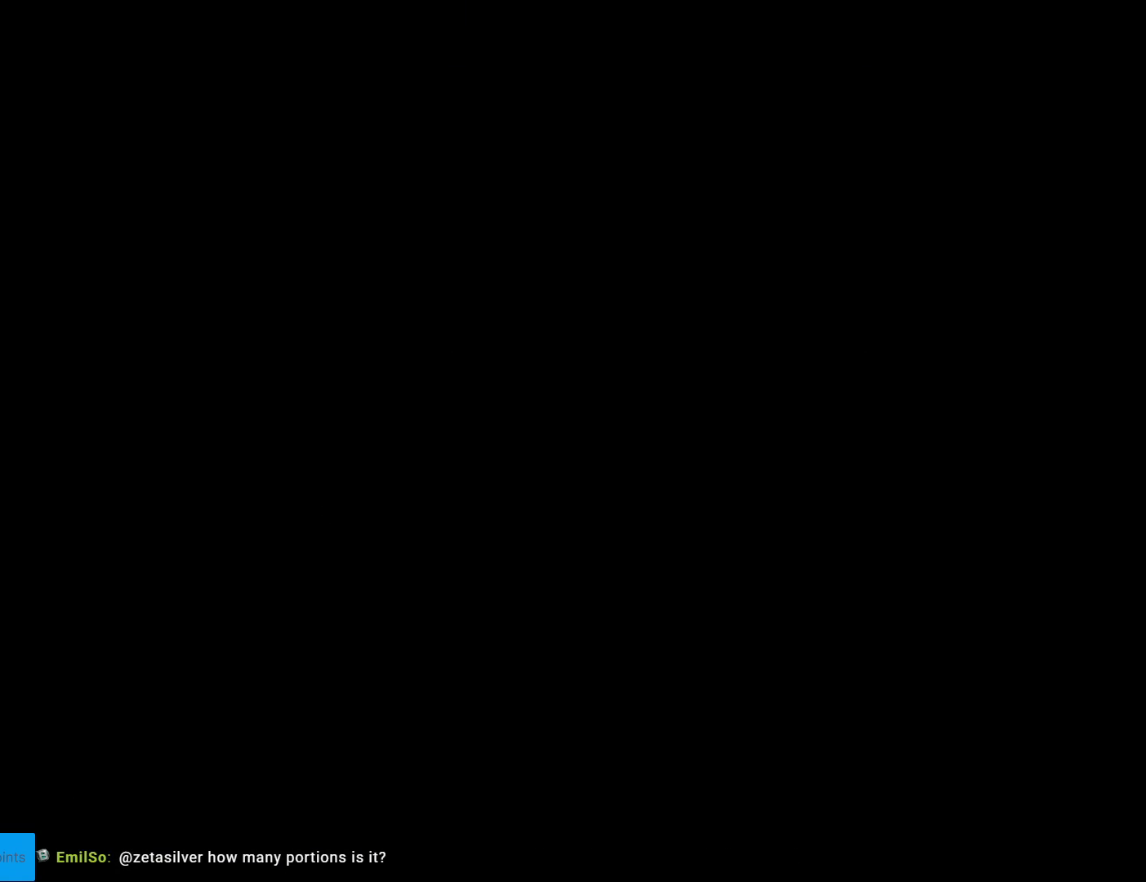
{"buttons": [], "events": []}
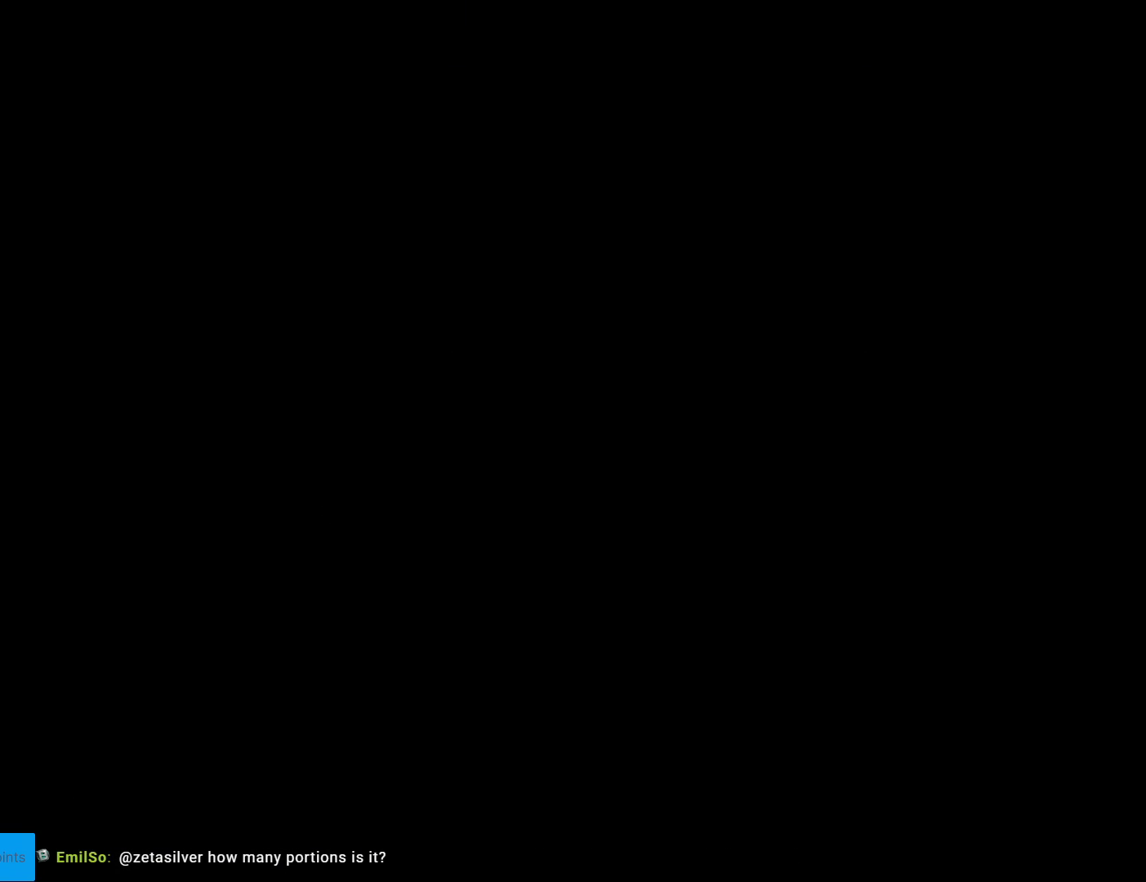
{"buttons": [], "events": []}
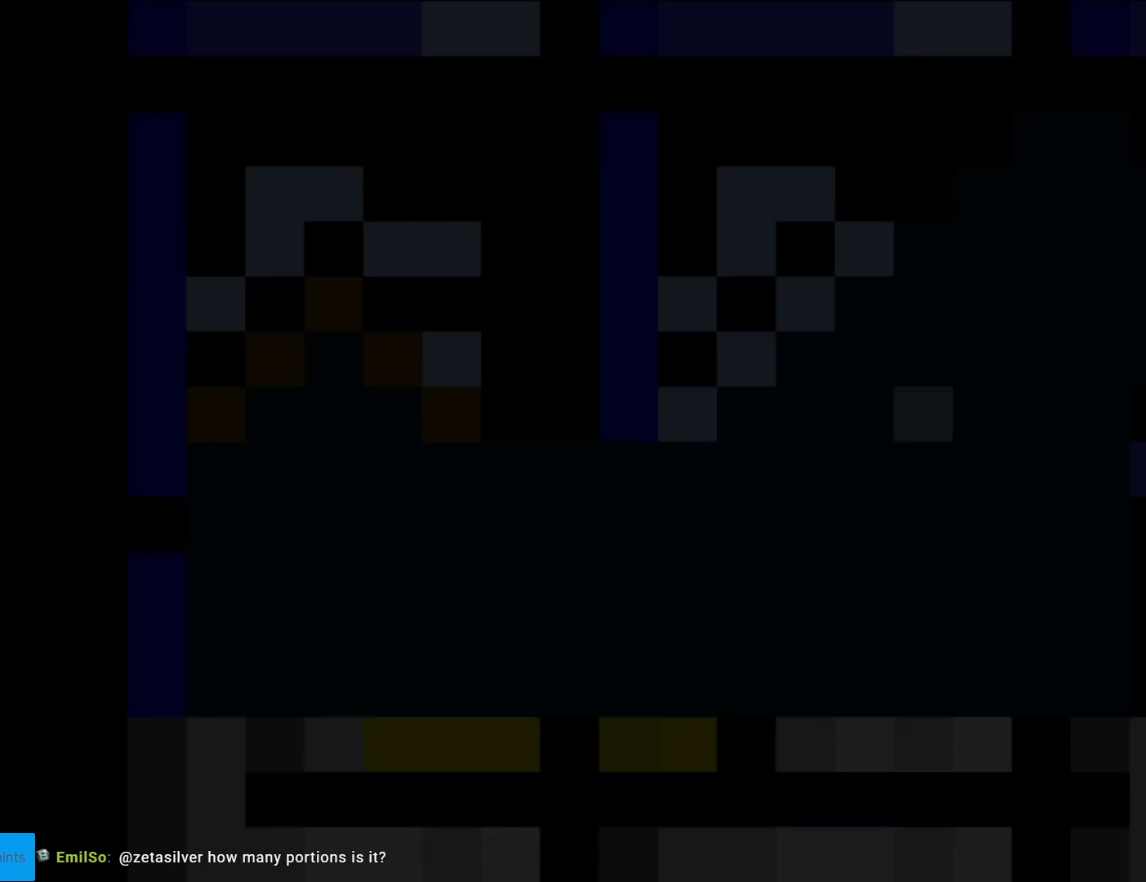
{"buttons": [], "events": []}
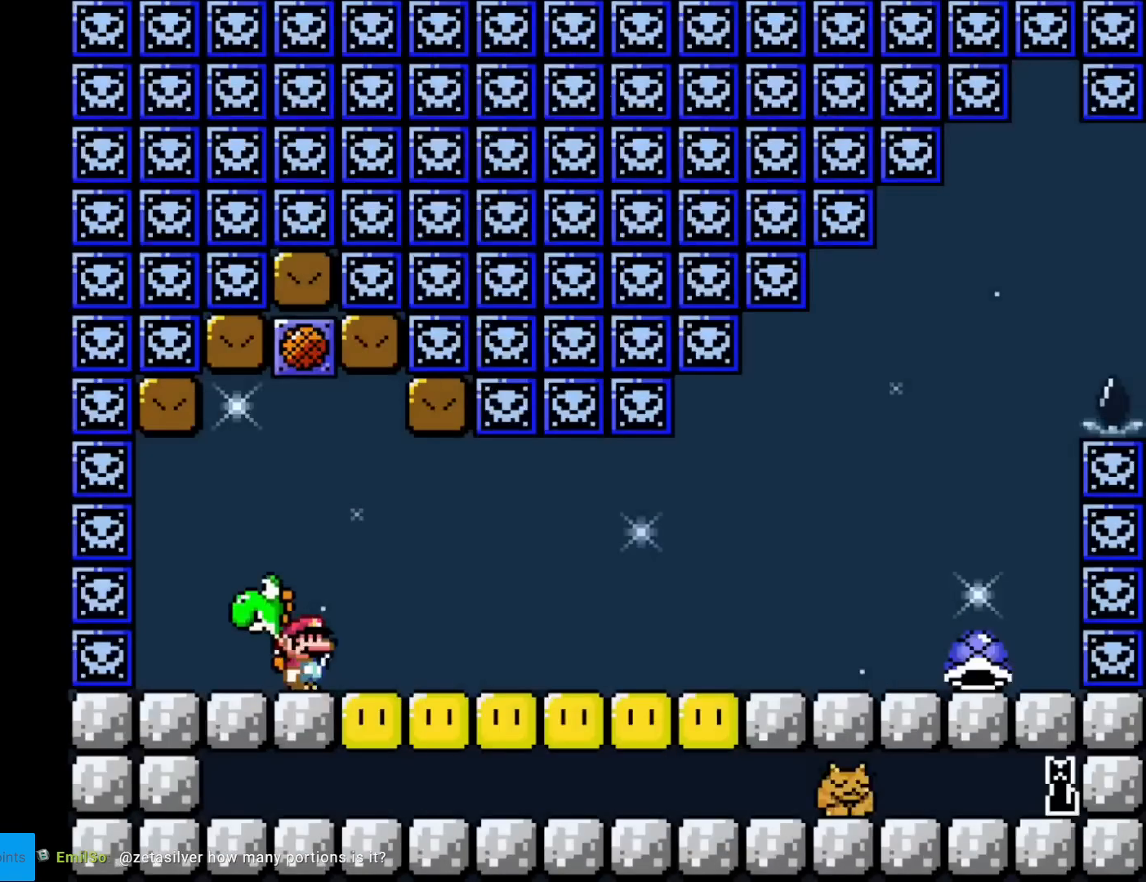
{"buttons": ["Y", "DPAD_RIGHT"], "events": [[16, "X", "down"], [33, "A", "down"], [66, "A", "up"], [250, "X", "up"], [283, "Y", "down"], [400, "DPAD_RIGHT", "down"]]}
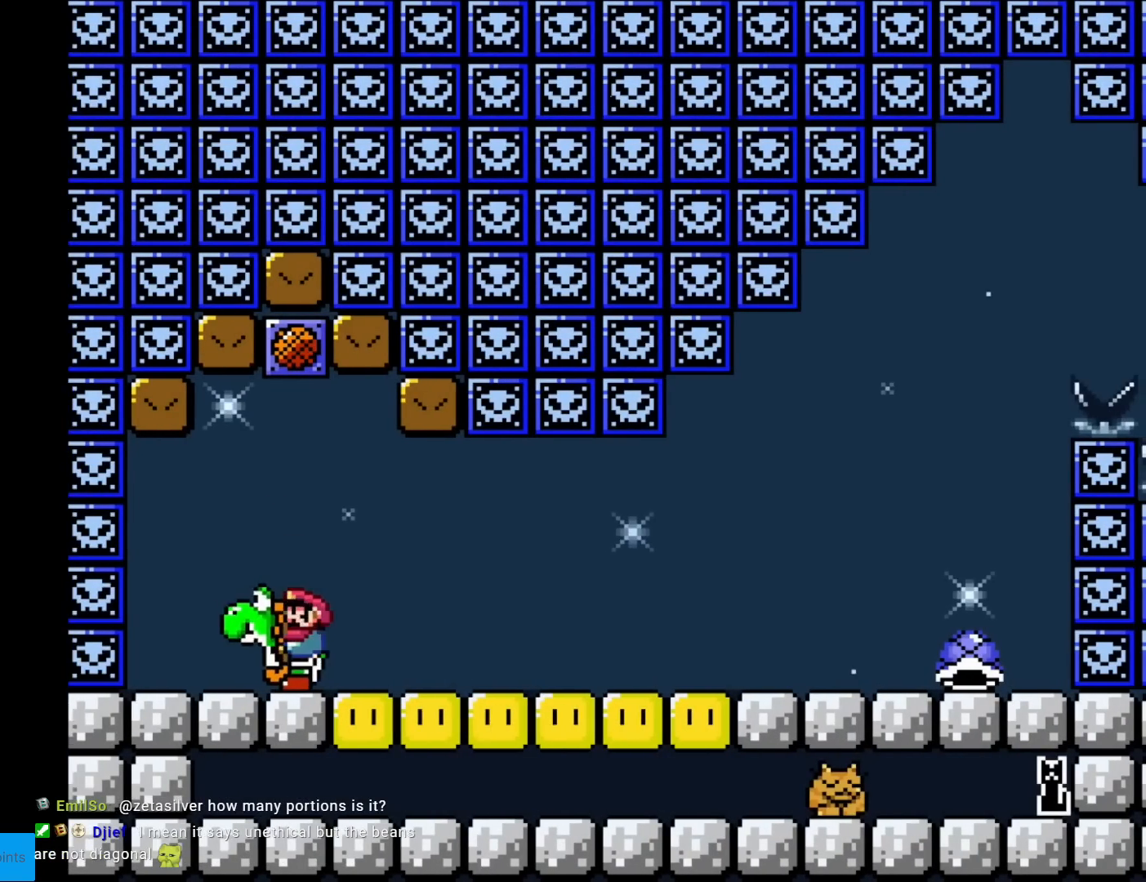
{"buttons": ["Y", "DPAD_RIGHT"], "events": []}
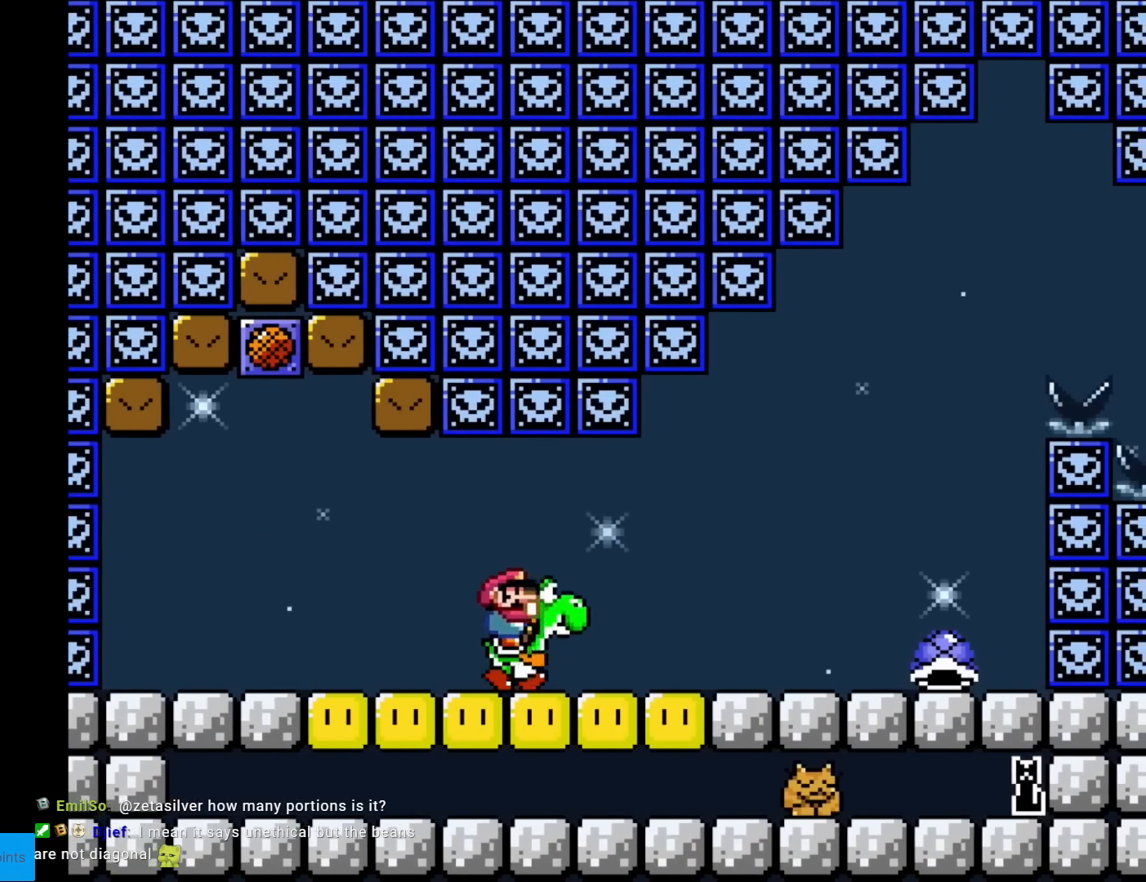
{"buttons": ["Y", "DPAD_RIGHT"], "events": [[116, "X", "down"], [283, "X", "up"]]}
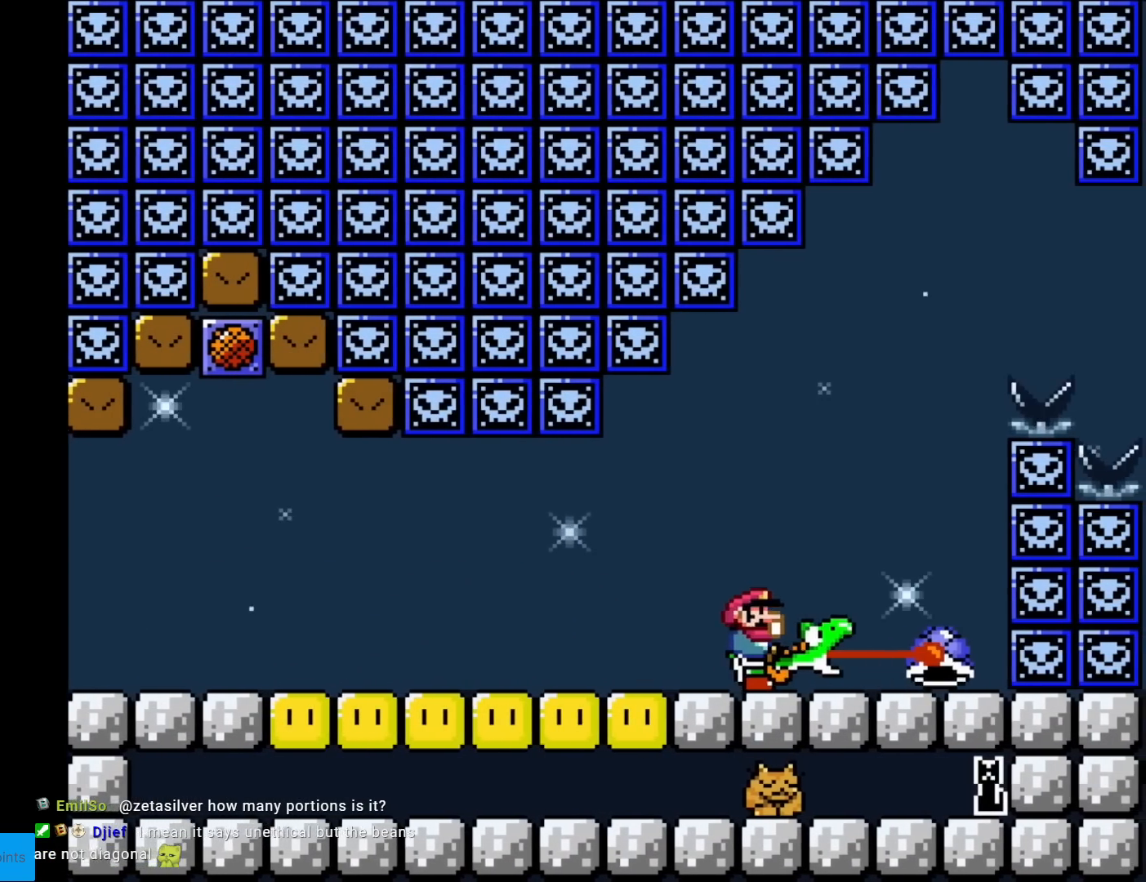
{"buttons": ["Y"], "events": [[100, "B", "down"], [150, "DPAD_RIGHT", "up"], [167, "DPAD_UP", "down"], [184, "DPAD_UP", "up"], [200, "DPAD_LEFT", "down"], [367, "DPAD_LEFT", "up"], [501, "B", "up"]]}
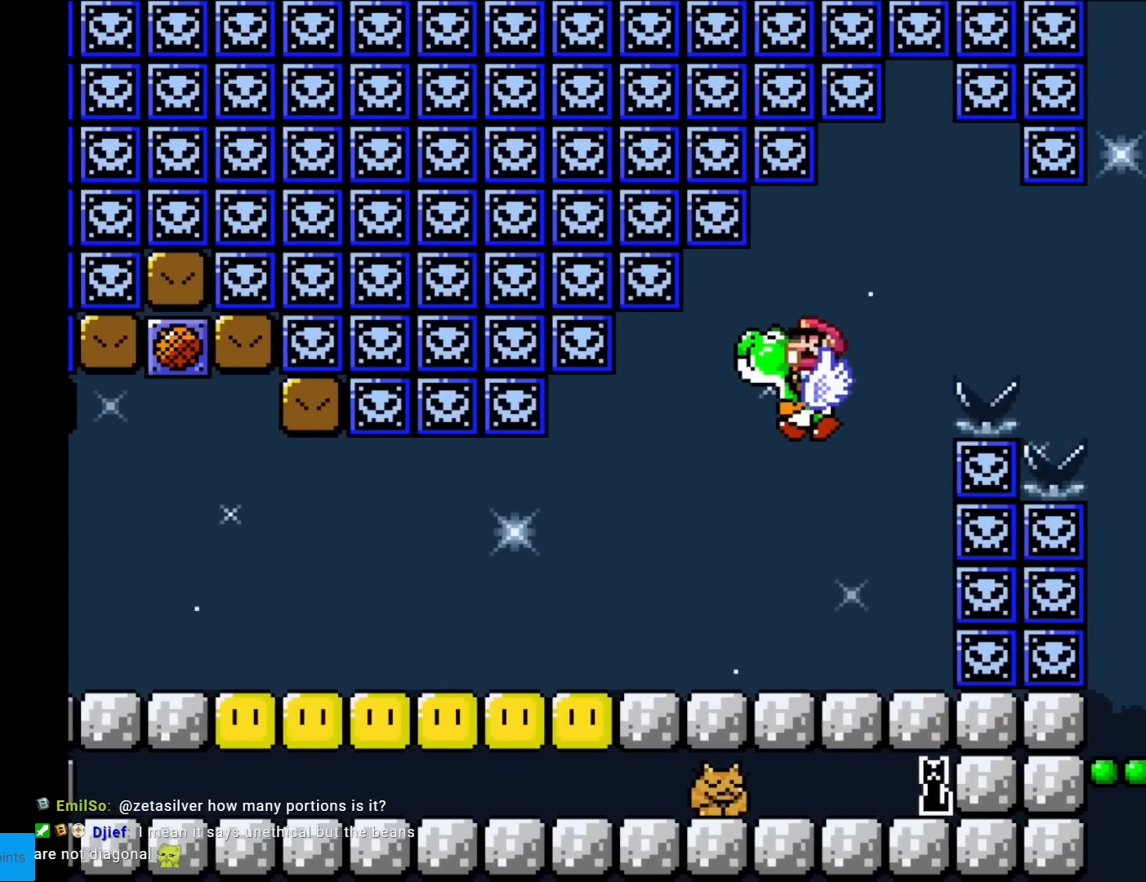
{"buttons": ["B", "Y", "DPAD_RIGHT"], "events": [[50, "DPAD_RIGHT", "down"], [166, "B", "down"]]}
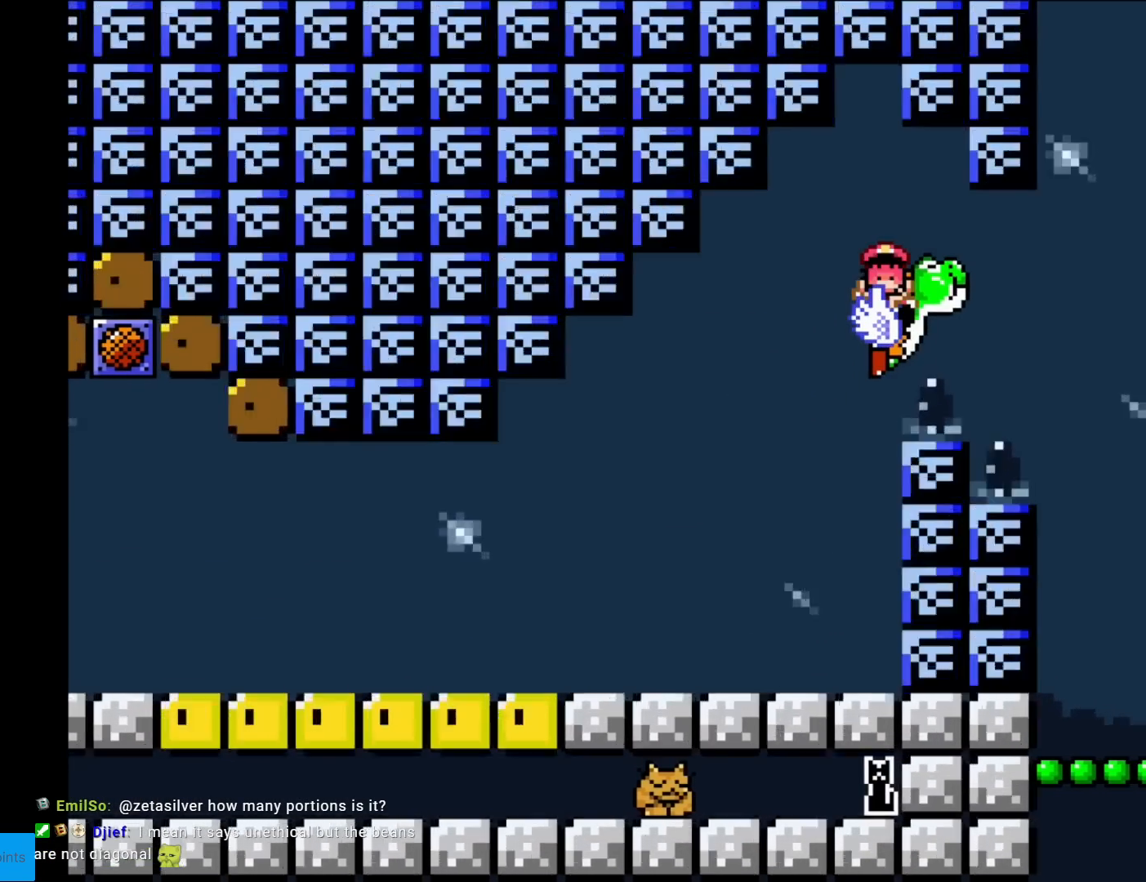
{"buttons": ["Y"], "events": [[334, "B", "up"], [334, "DPAD_RIGHT", "up"]]}
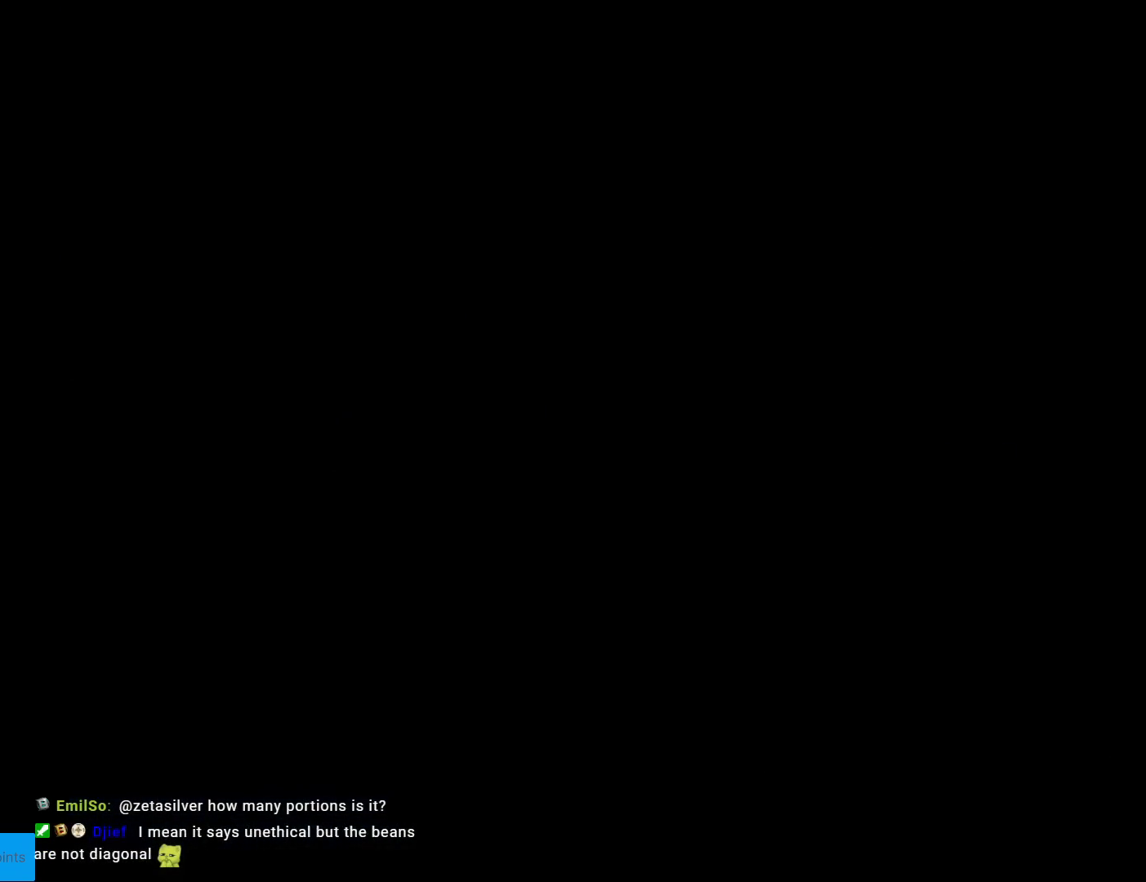
{"buttons": [], "events": [[100, "Y", "up"]]}
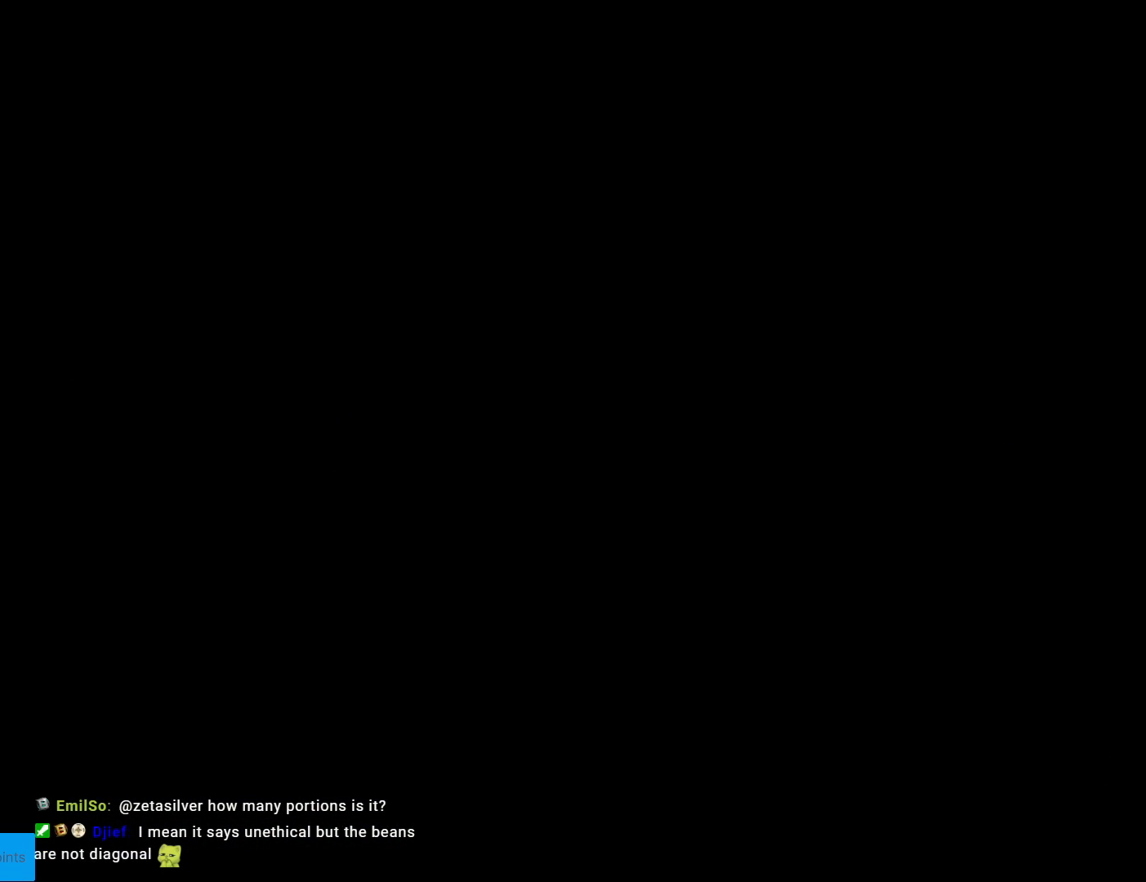
{"buttons": ["Y"], "events": [[434, "Y", "down"]]}